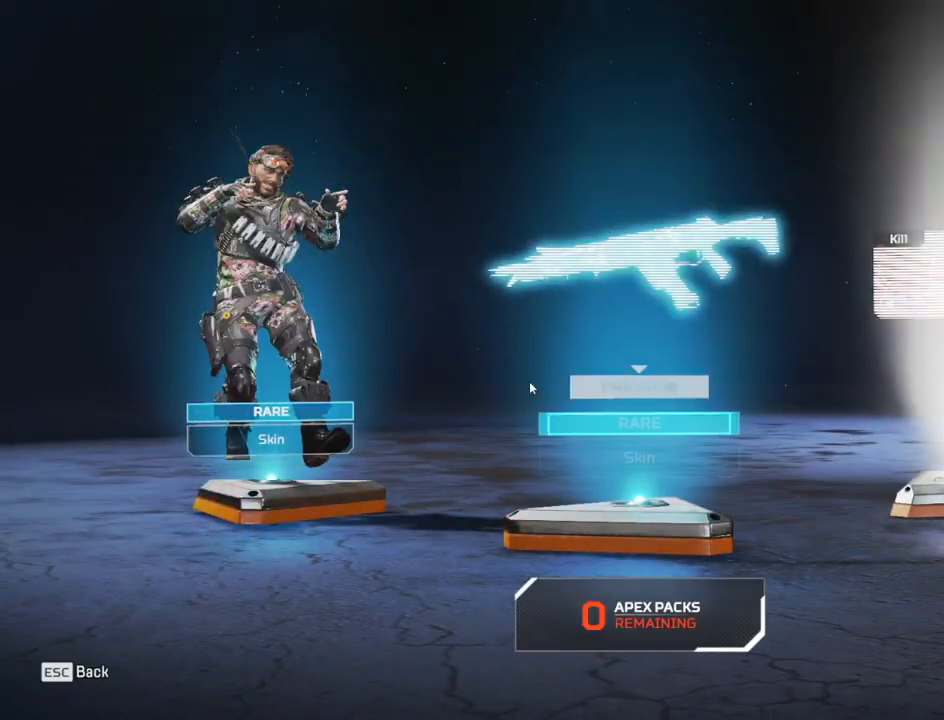
Gameplay with keyboard and mouse; each line is a JSON object with the keys and mouse buttons held at the frame after it. "events" lists presses ("down") and releases ("up") of "1", "2", "3", "4", "5", "a", "alt", "c", "caps_lock", "ctrl", "d", "e", "f", "g", "q", "r", "s", "shift", "space", "t", "tab", "v", "w", "x", "z", "mouse_left", "mouse_wheel" and "mouse_right" between this image and that frame as [ms after this image, input, new state], when the widget could be followed in between. "mouse_left", "mouse_wheel", "mouse_right" = the "left", "wheel", "right" buttons of the "mouse" list. No other keys are recorded. "wheel" means that the mouse wheel is clicked or scrolled. Not read: mouse_move.
{"keys": [], "mouse": ["left"], "events": [[434, "mouse_left", "down"]]}
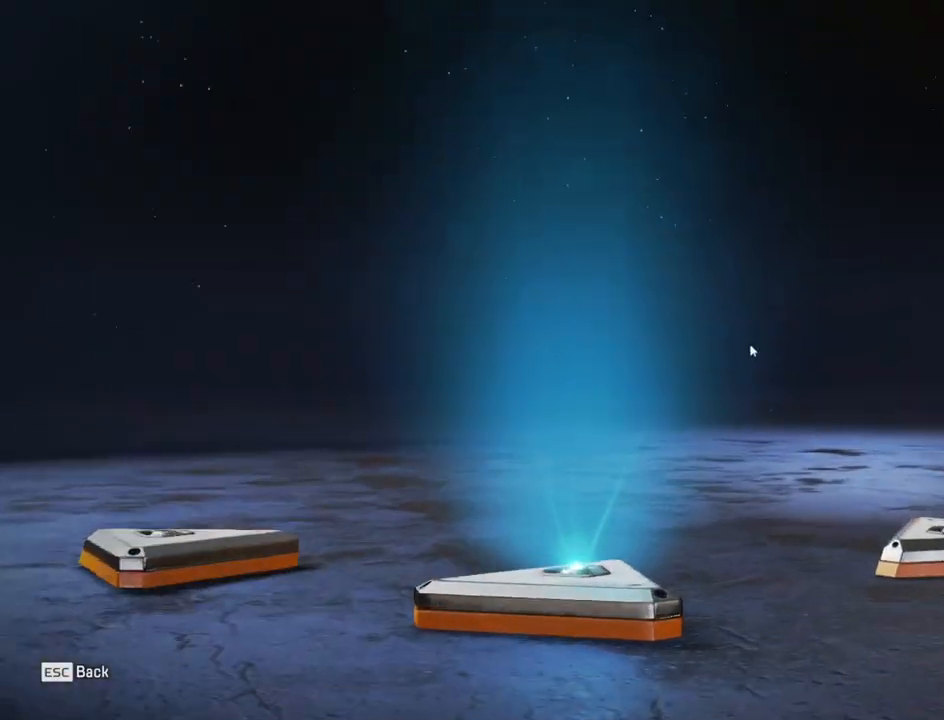
{"keys": [], "mouse": ["left"], "events": [[17, "mouse_left", "up"], [67, "mouse_left", "down"], [167, "mouse_left", "up"], [350, "mouse_left", "down"]]}
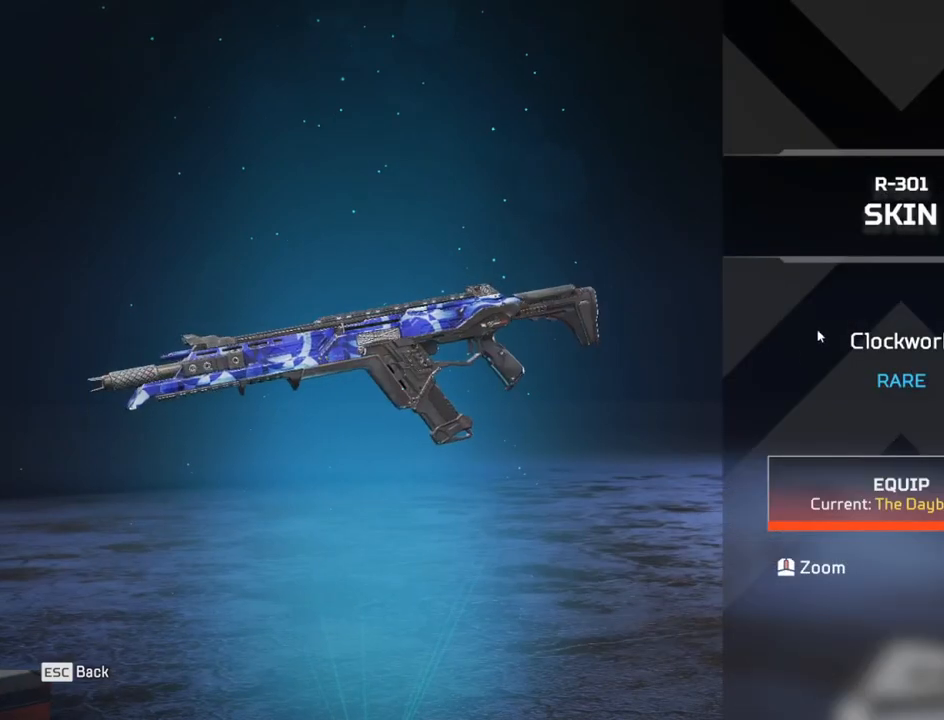
{"keys": [], "mouse": [], "events": [[267, "mouse_left", "up"]]}
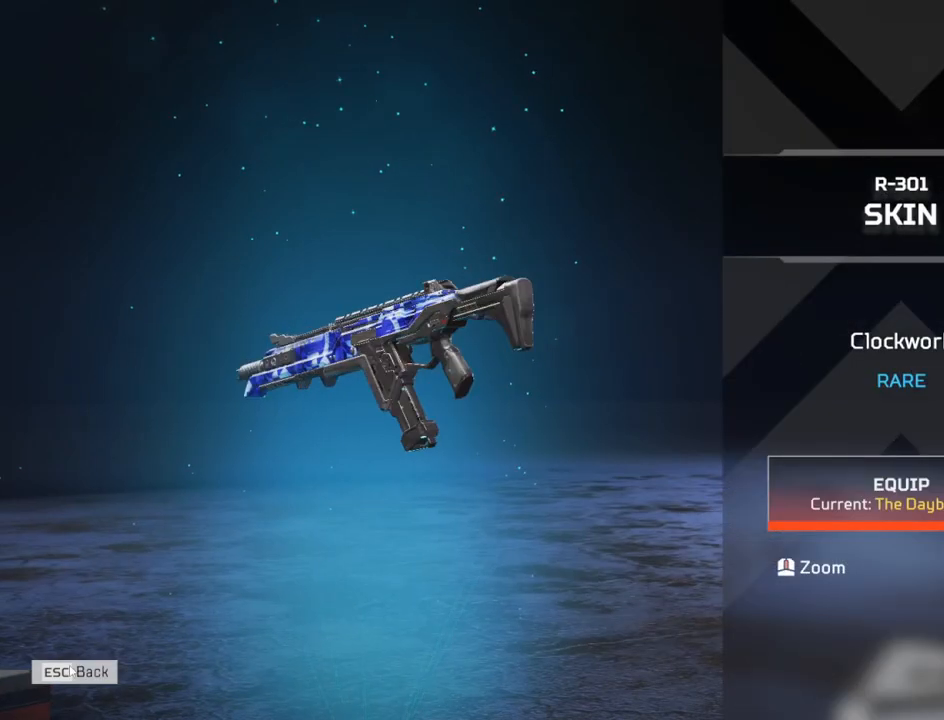
{"keys": [], "mouse": [], "events": [[234, "mouse_left", "down"], [384, "mouse_left", "up"]]}
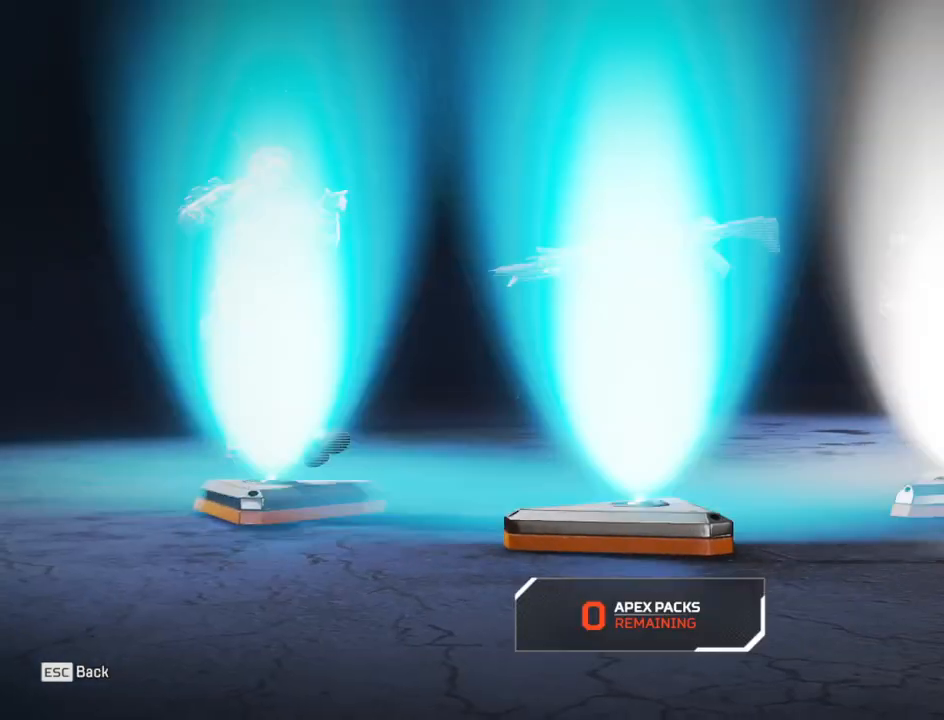
{"keys": [], "mouse": [], "events": []}
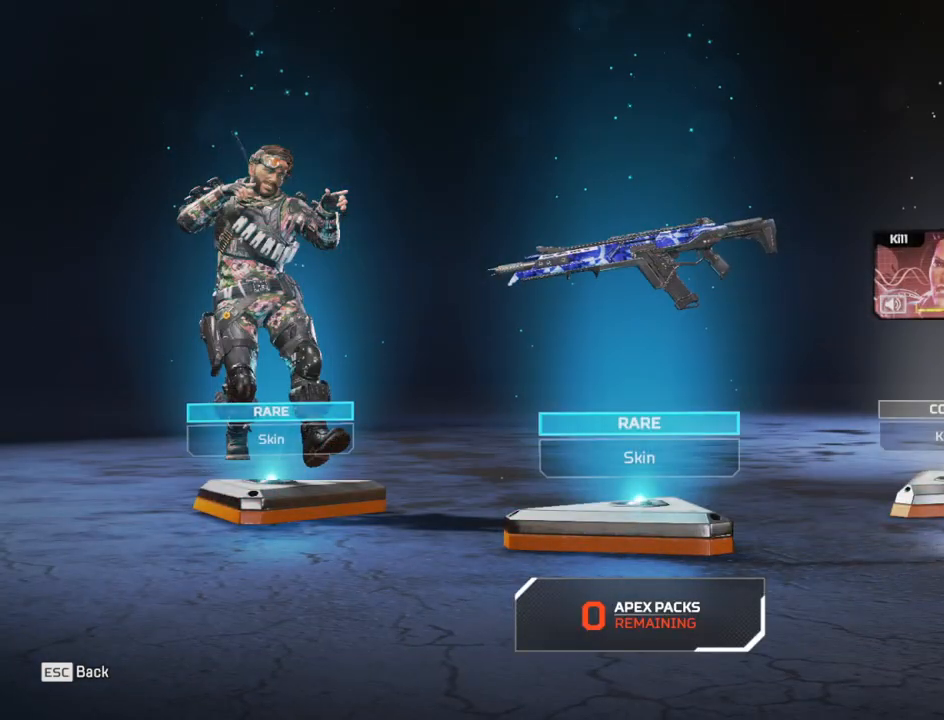
{"keys": [], "mouse": [], "events": []}
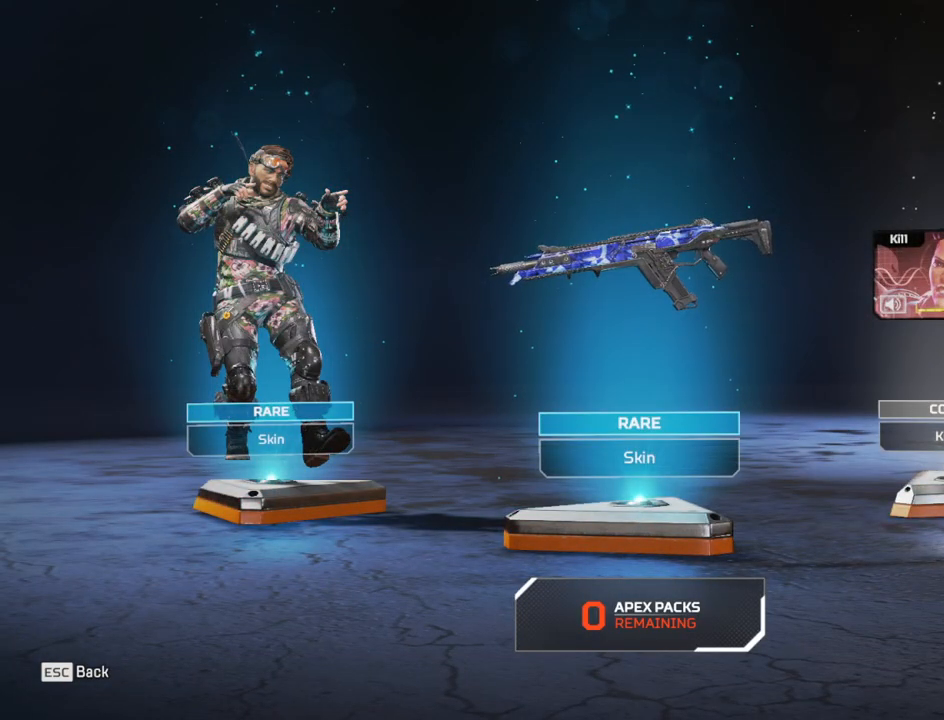
{"keys": [], "mouse": [], "events": []}
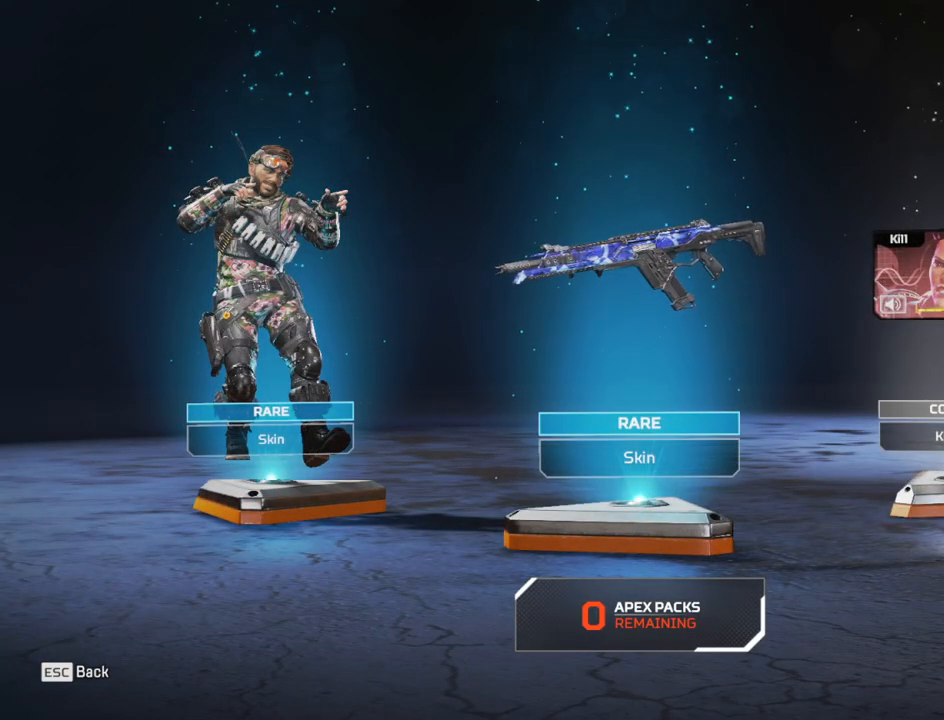
{"keys": [], "mouse": [], "events": []}
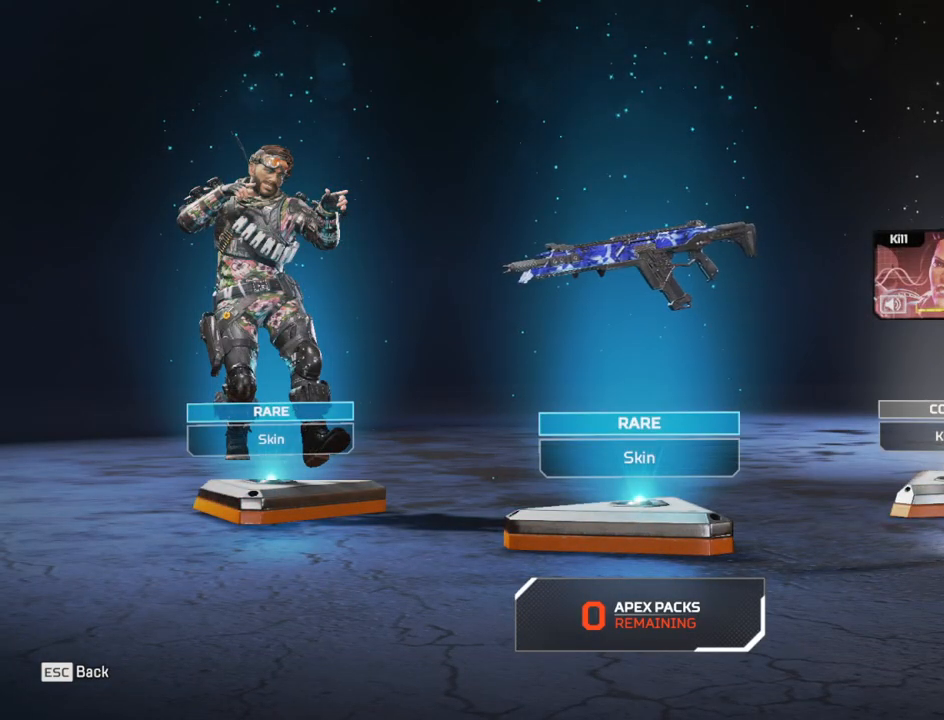
{"keys": [], "mouse": [], "events": []}
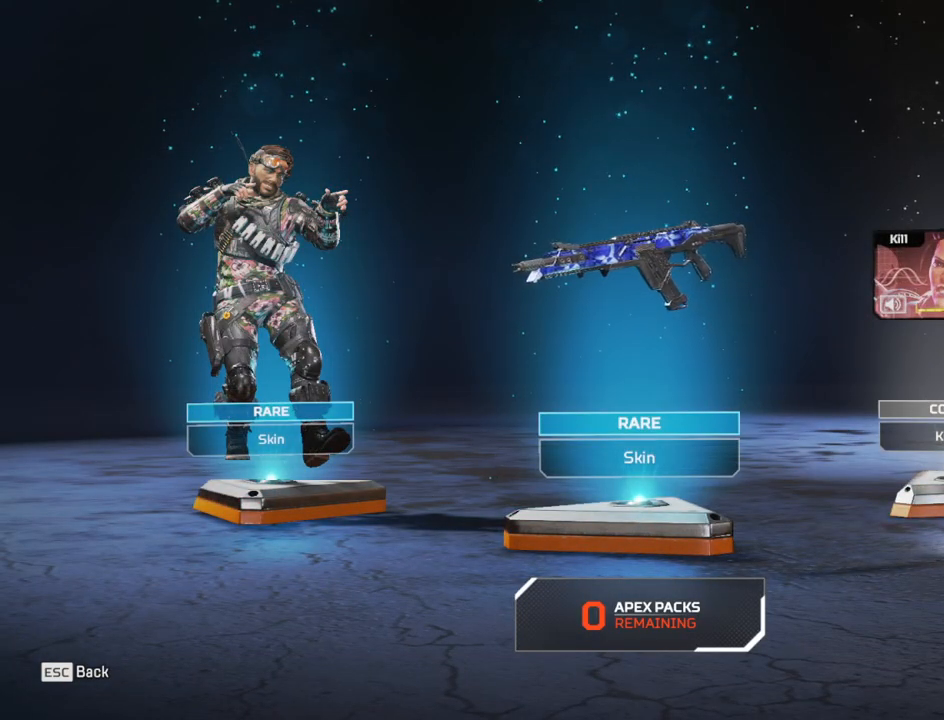
{"keys": [], "mouse": [], "events": []}